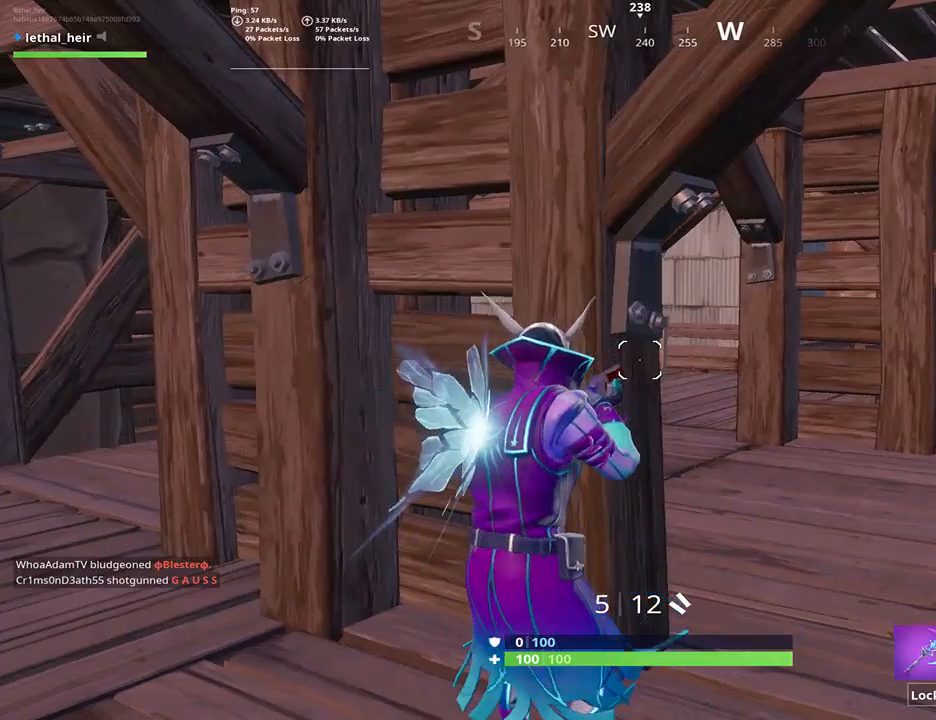
Gameplay with keyboard; each line is a JSON object with the keys held at the frame after it. "events" lists presses ("down") and releases ("up") of ".", "/", "0", "1", "2", "3", "4", "5", "6", "7", "8", "9", "a", "alt_l", "alt_r", "b", "backslash", "backspace", "c", "caps_lock", "comma", "ctrl_l", "ctrl_r", "d", "e", "equals", "f", "g", "h", "i", "j", "k", "l", "lbracket", "m", "minus", "n", "o", "p", "q", "quote", "r", "rbracket", "return", "s", "semicolon", "shift_l", "shift_r", "space", "super", "t", "tab", "tilde", "u", "v", "w", "x", "y" and "z" between this image and that frame as [ms after this image, input, new state], when the widget could be followed in between. No other keys are recorded. Mouse input is not recorded.
{"keys": [], "events": []}
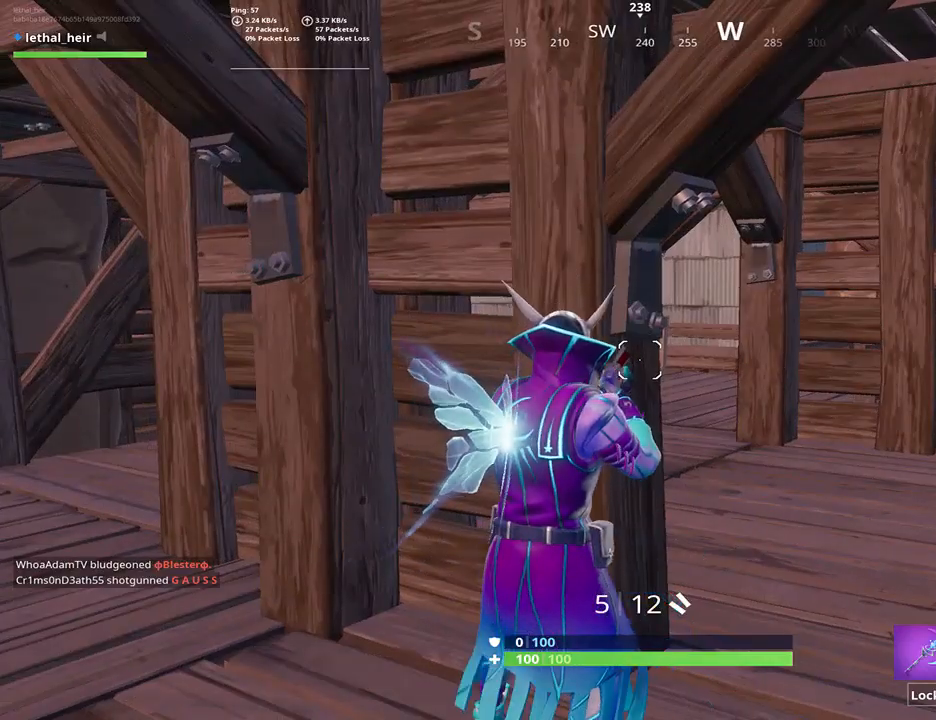
{"keys": [], "events": []}
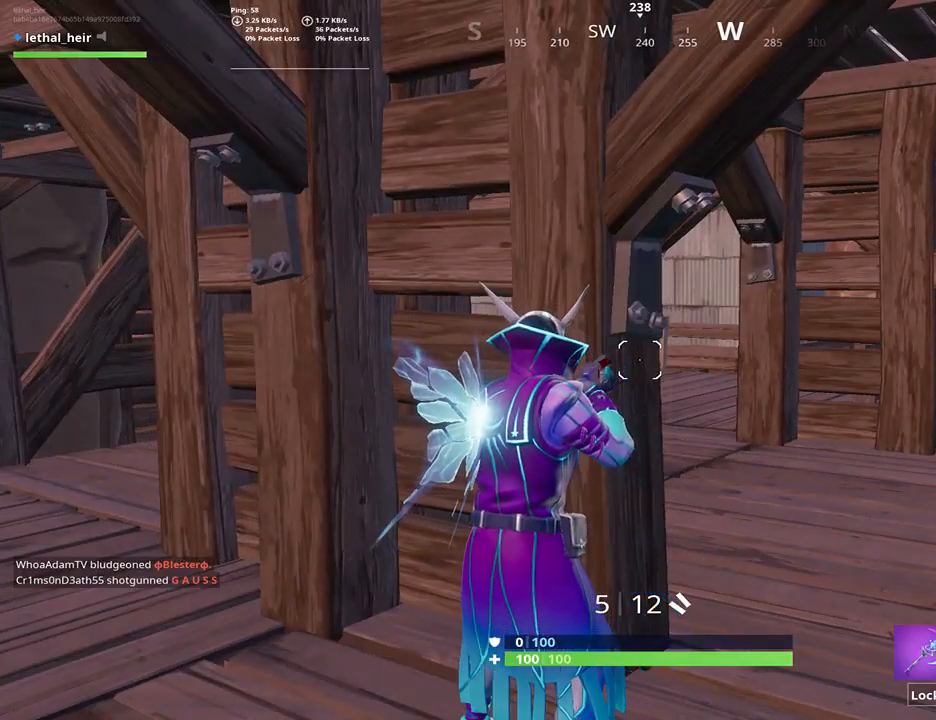
{"keys": [], "events": []}
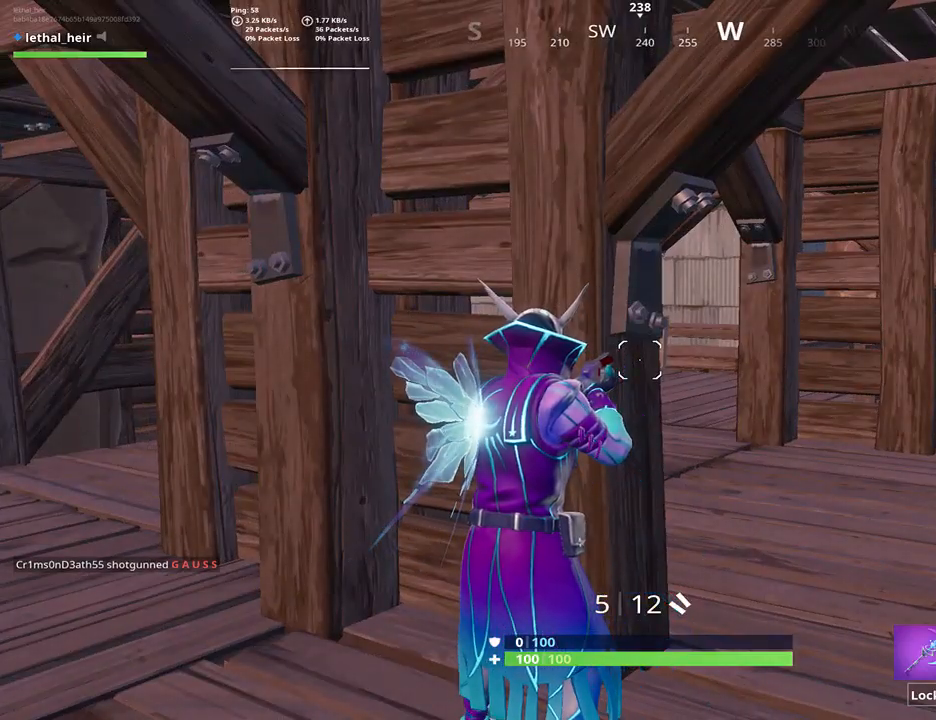
{"keys": ["a", "w"], "events": [[350, "a", "down"], [483, "w", "down"]]}
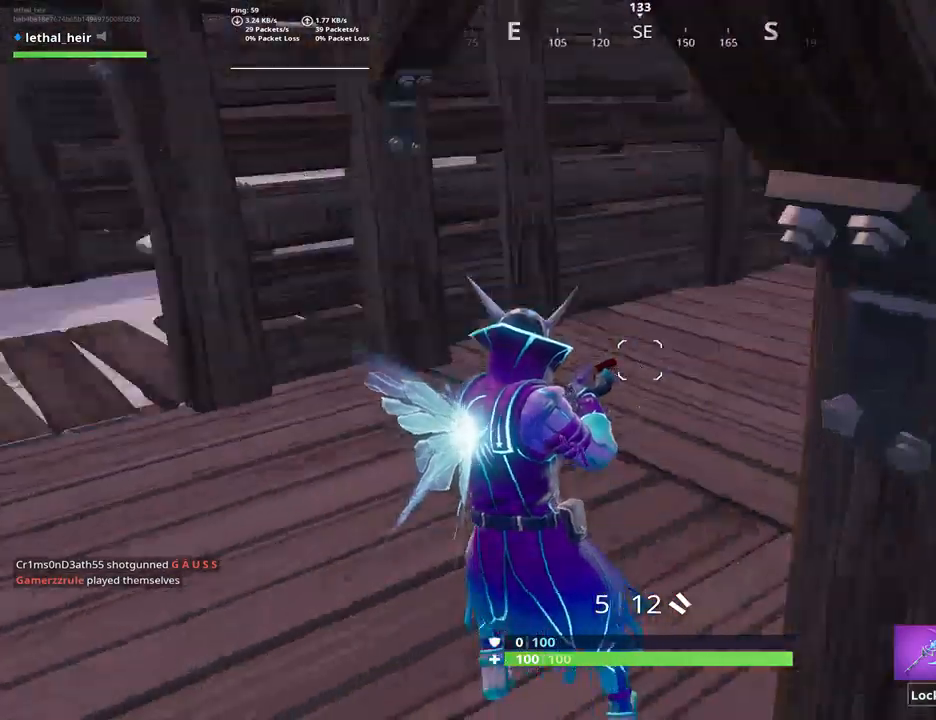
{"keys": ["w"], "events": [[400, "a", "up"]]}
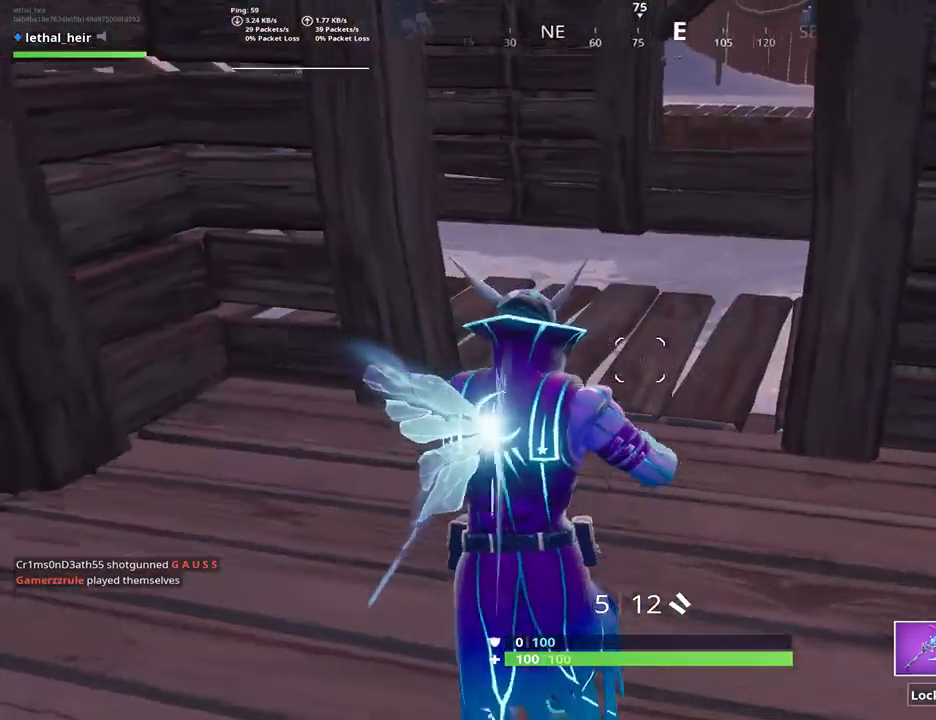
{"keys": ["d", "w"], "events": [[17, "caps_lock", "down"], [117, "d", "down"], [150, "caps_lock", "up"]]}
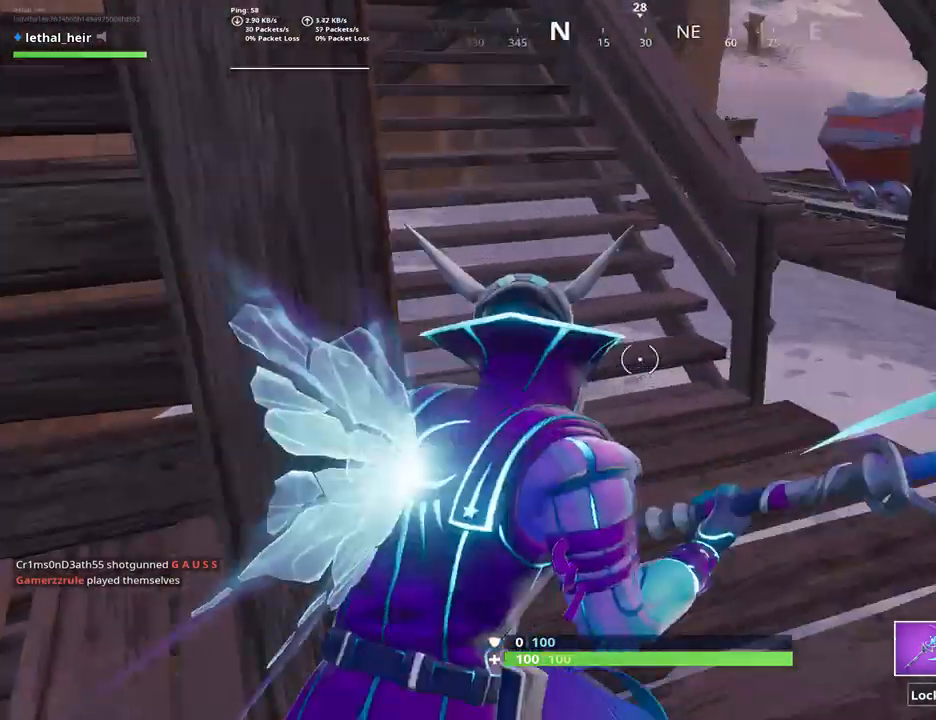
{"keys": ["w"], "events": [[67, "d", "up"]]}
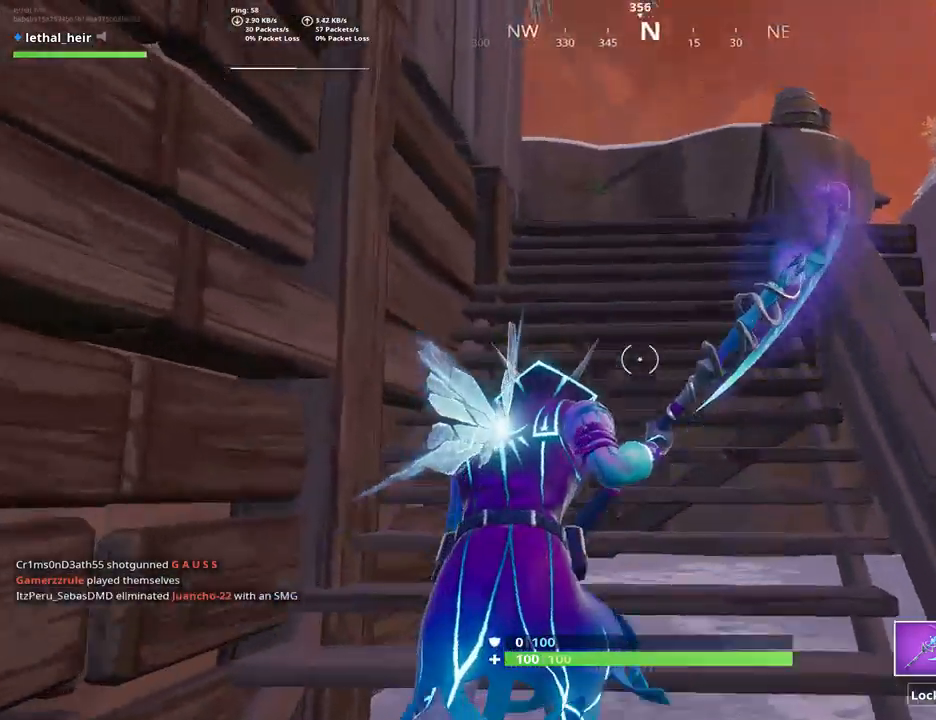
{"keys": ["d"]}
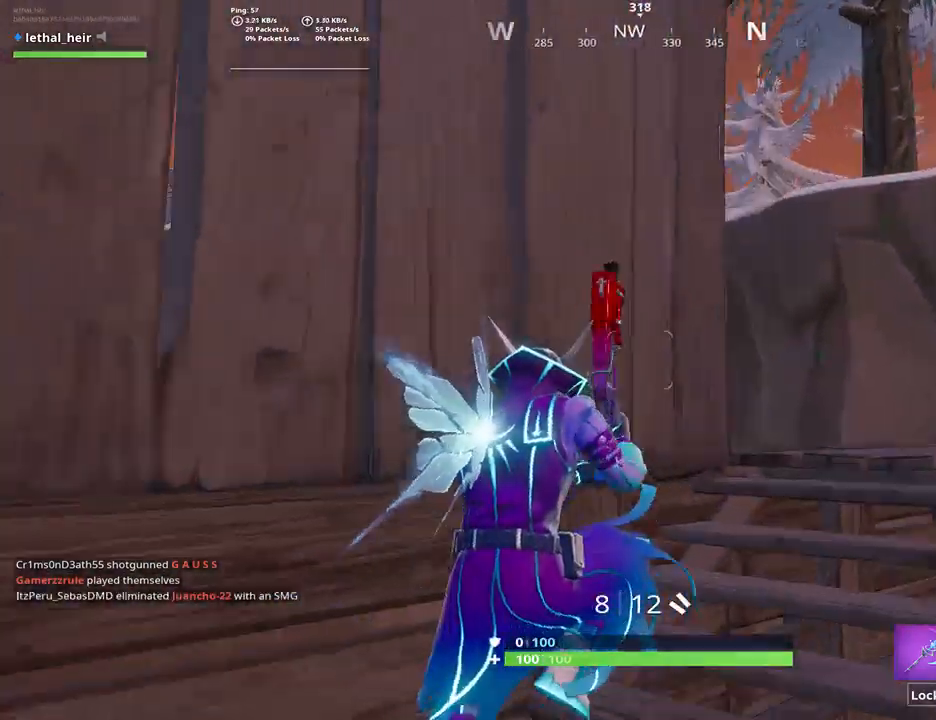
{"keys": ["d", "w"], "events": [[483, "w", "down"]]}
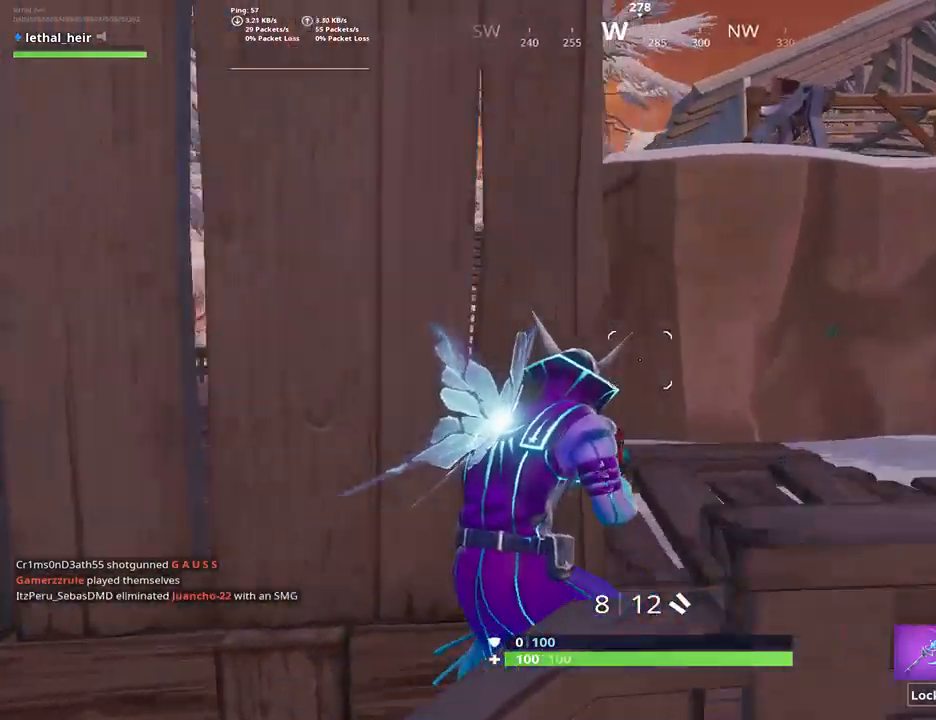
{"keys": ["q", "shift_r", "w"], "events": [[367, "q", "down"], [400, "d", "up"], [400, "shift_r", "down"]]}
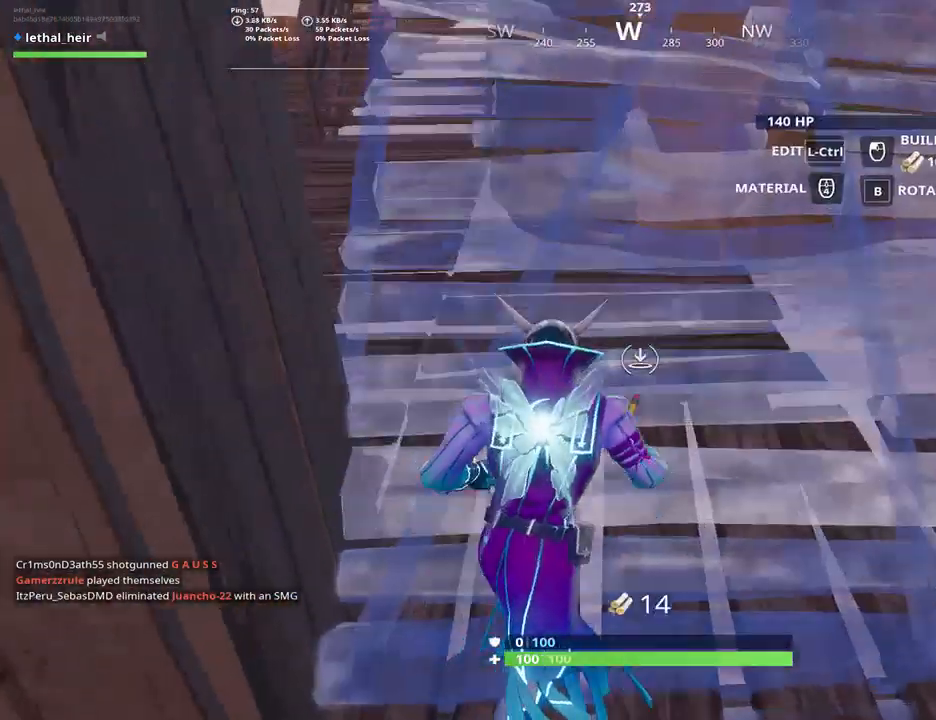
{"keys": ["d", "w"]}
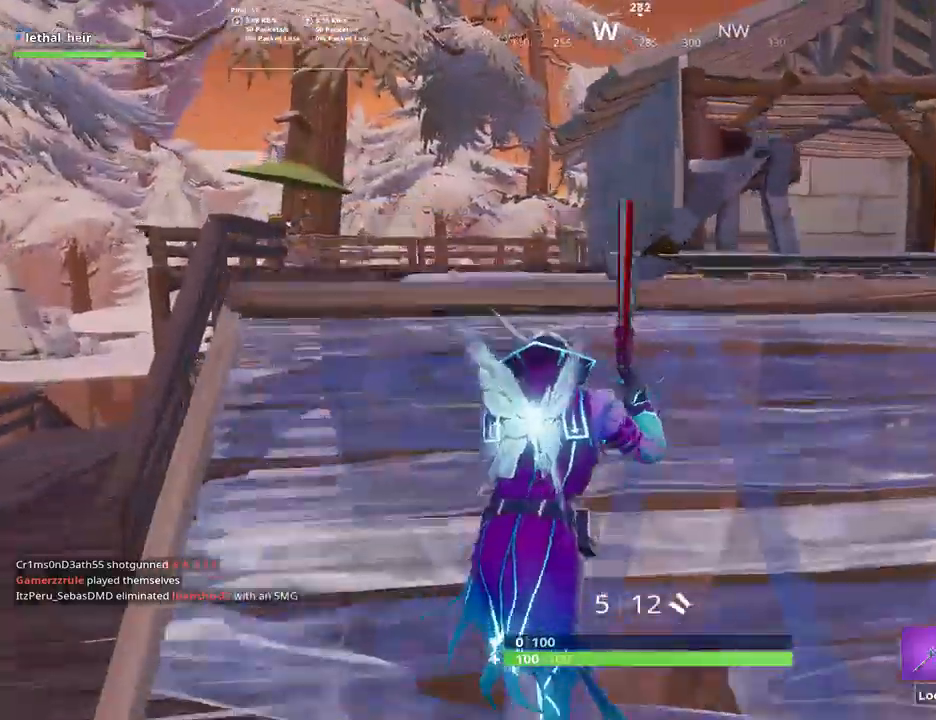
{"keys": ["d", "w"], "events": []}
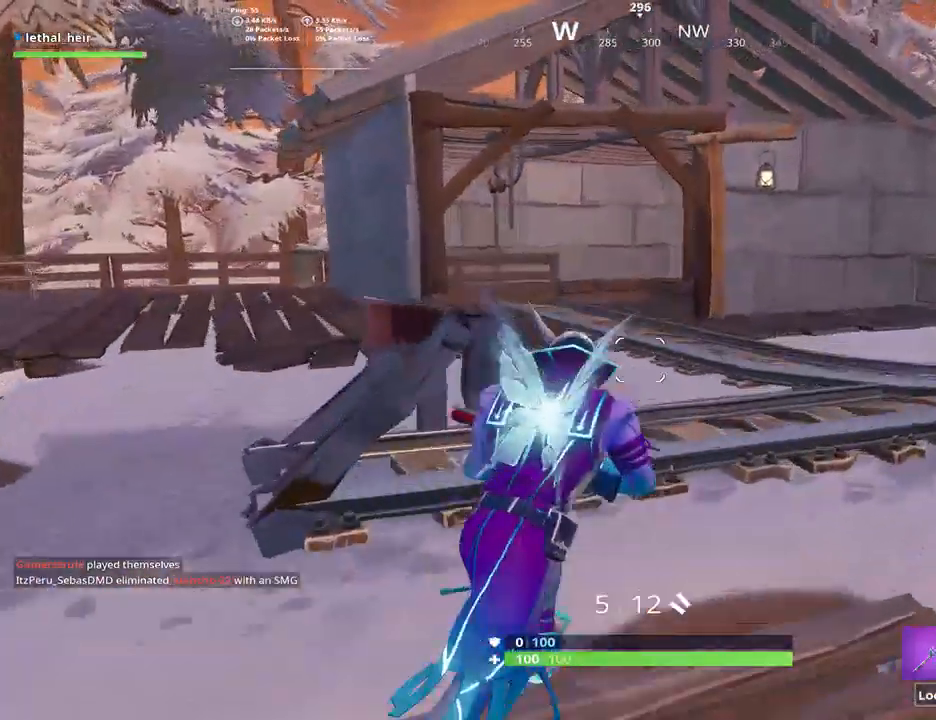
{"keys": ["d", "w"], "events": []}
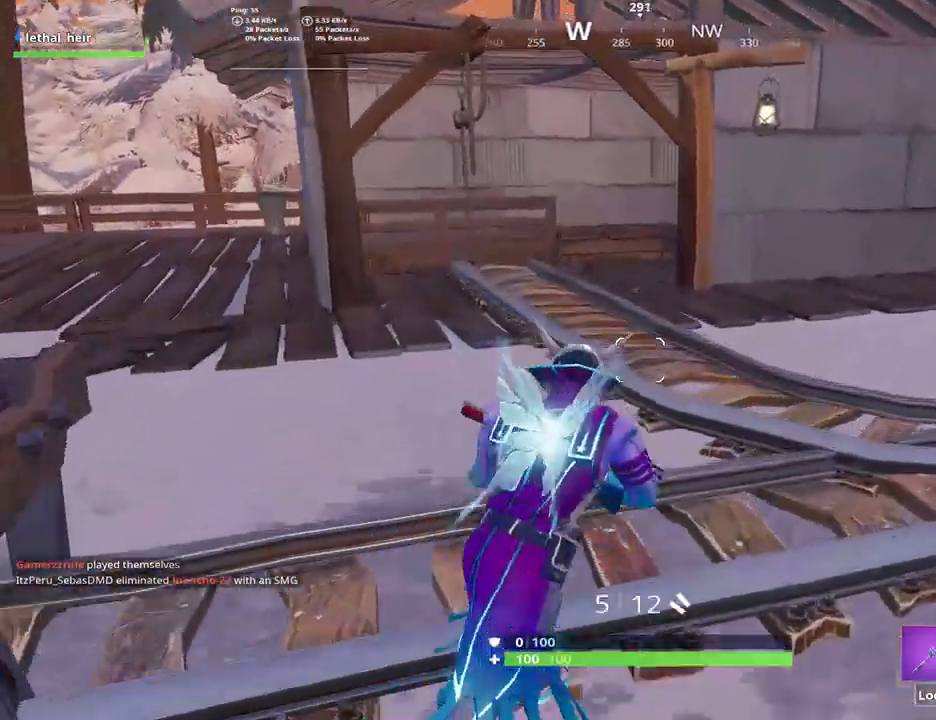
{"keys": ["d", "w"], "events": [[67, "w", "up"], [183, "w", "down"], [217, "space", "down"], [333, "space", "up"]]}
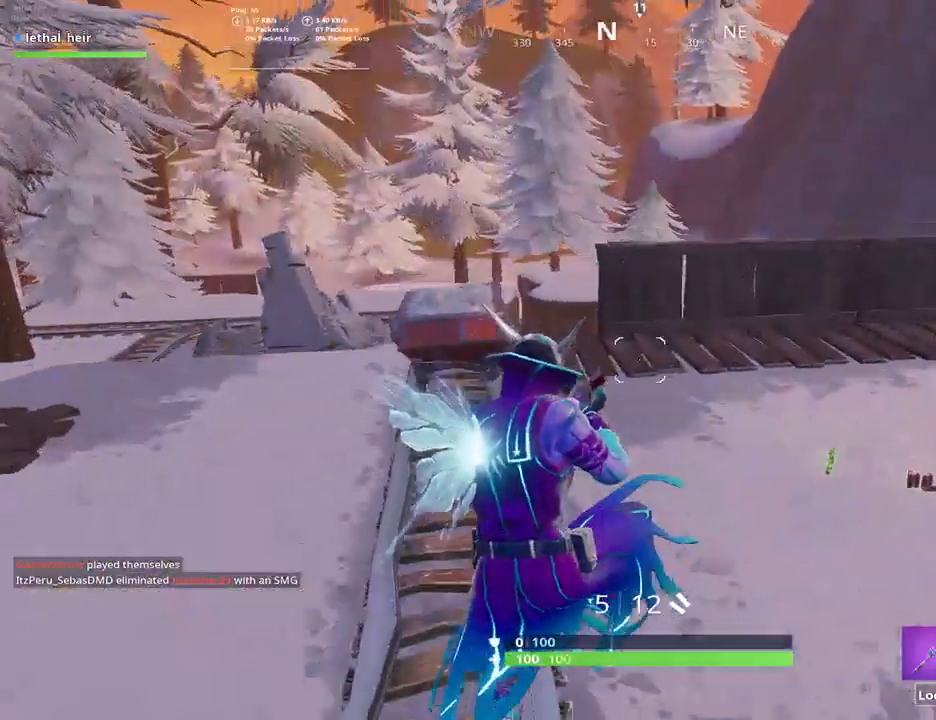
{"keys": ["d", "w"], "events": [[417, "w", "up"], [467, "w", "down"]]}
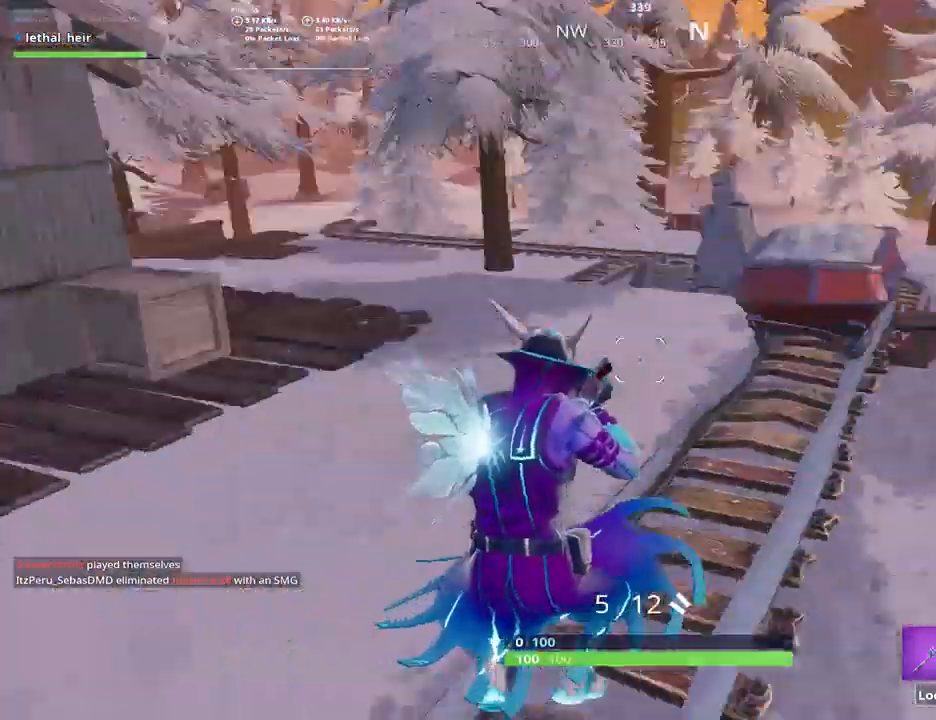
{"keys": ["d", "w"], "events": [[67, "caps_lock", "down"], [250, "caps_lock", "up"]]}
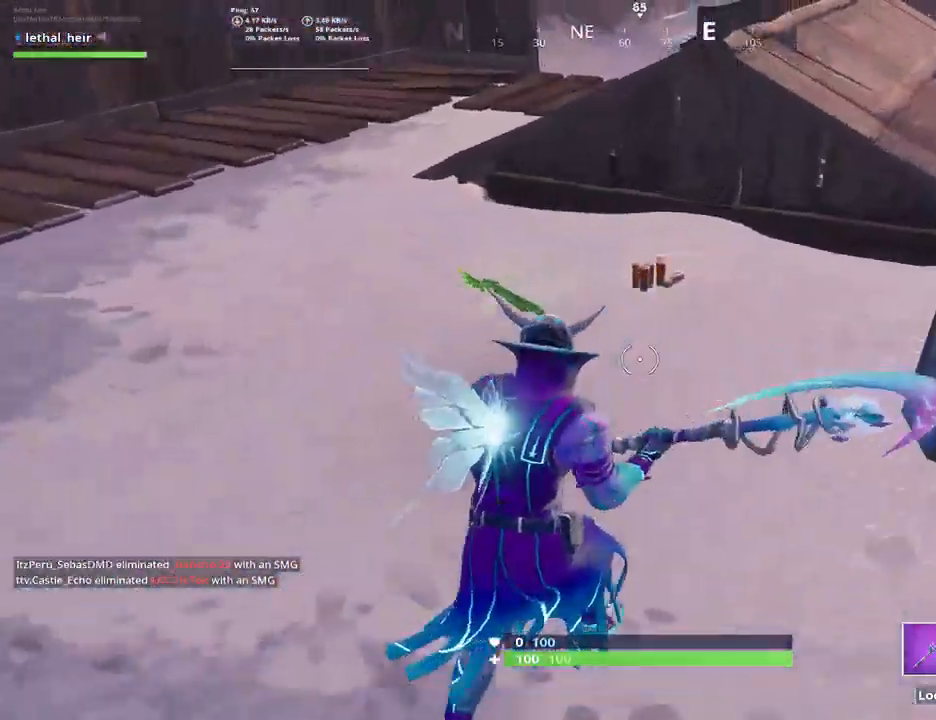
{"keys": ["w"], "events": [[100, "a", "down"], [133, "d", "up"], [450, "a", "up"]]}
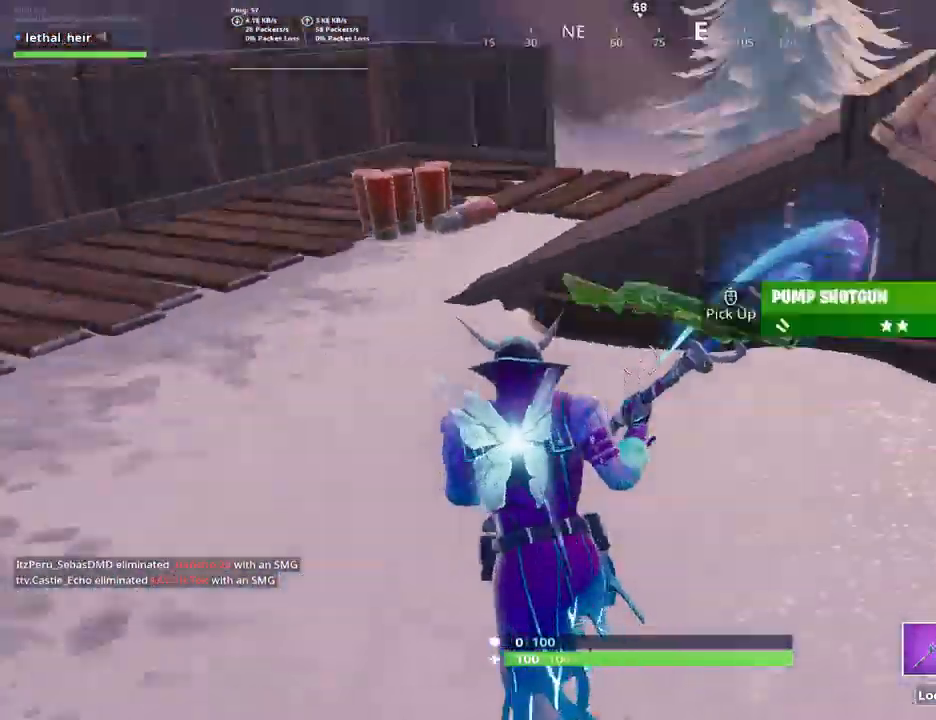
{"keys": ["d", "w"], "events": [[183, "d", "down"]]}
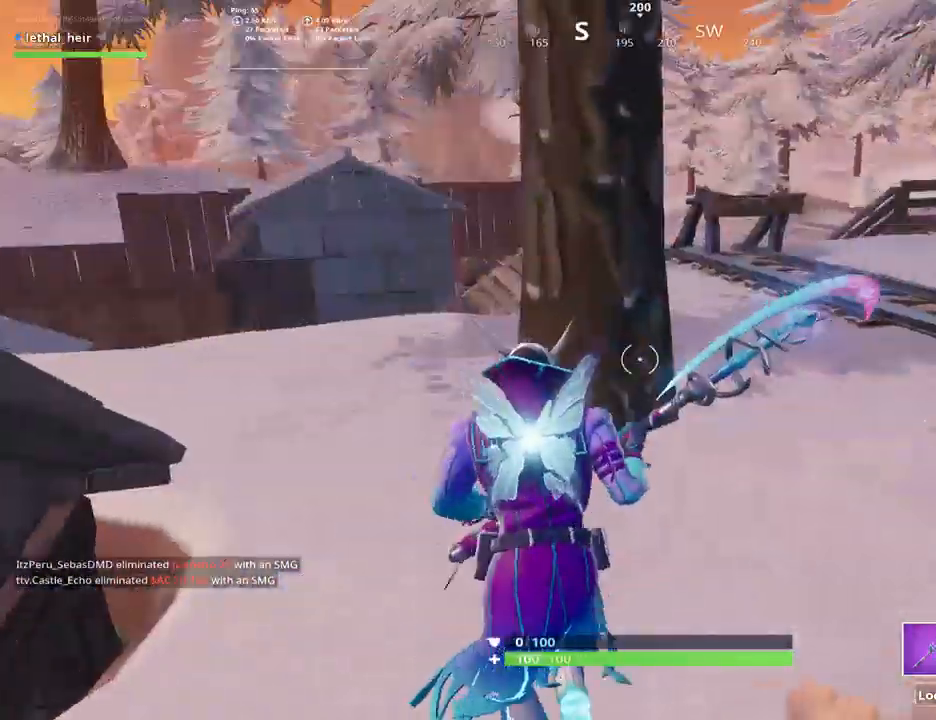
{"keys": ["w"], "events": [[350, "d", "up"]]}
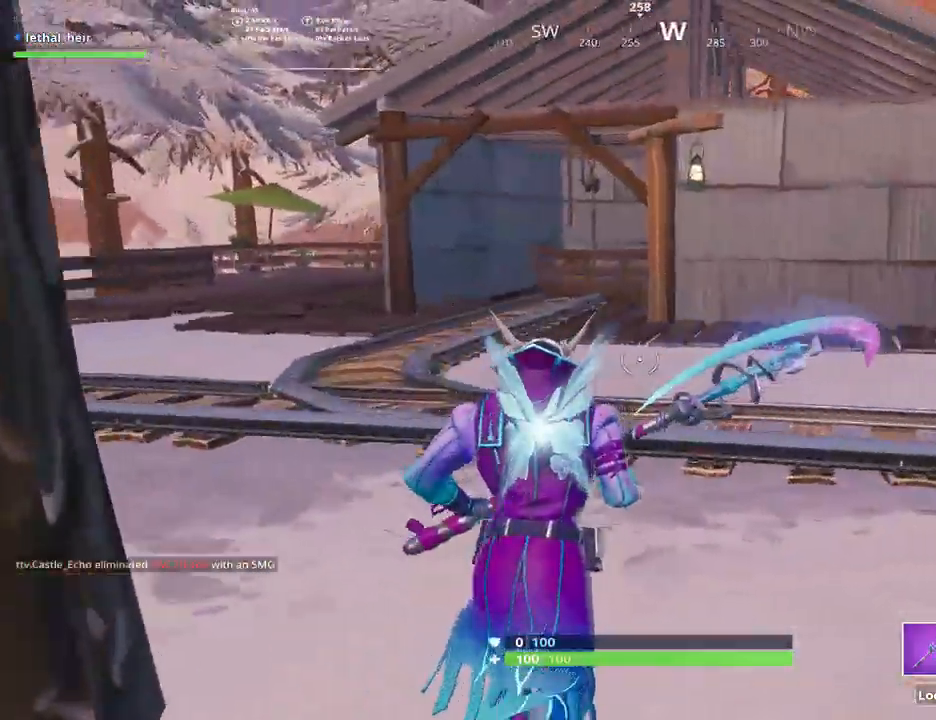
{"keys": ["a"], "events": [[50, "d", "down"], [133, "w", "up"], [200, "a", "down"], [233, "d", "up"]]}
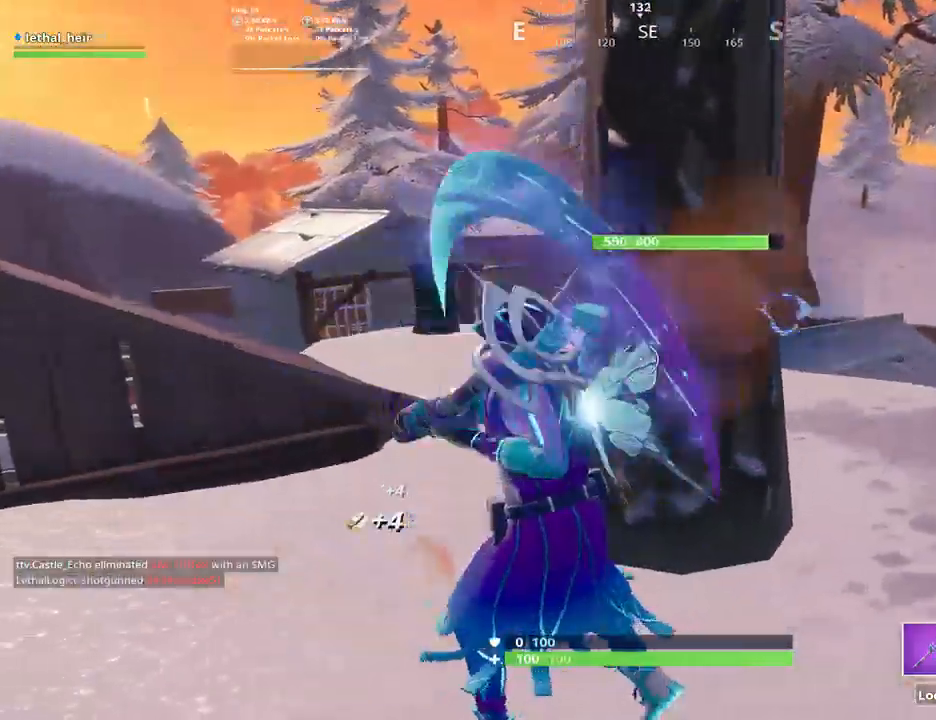
{"keys": ["a"], "events": []}
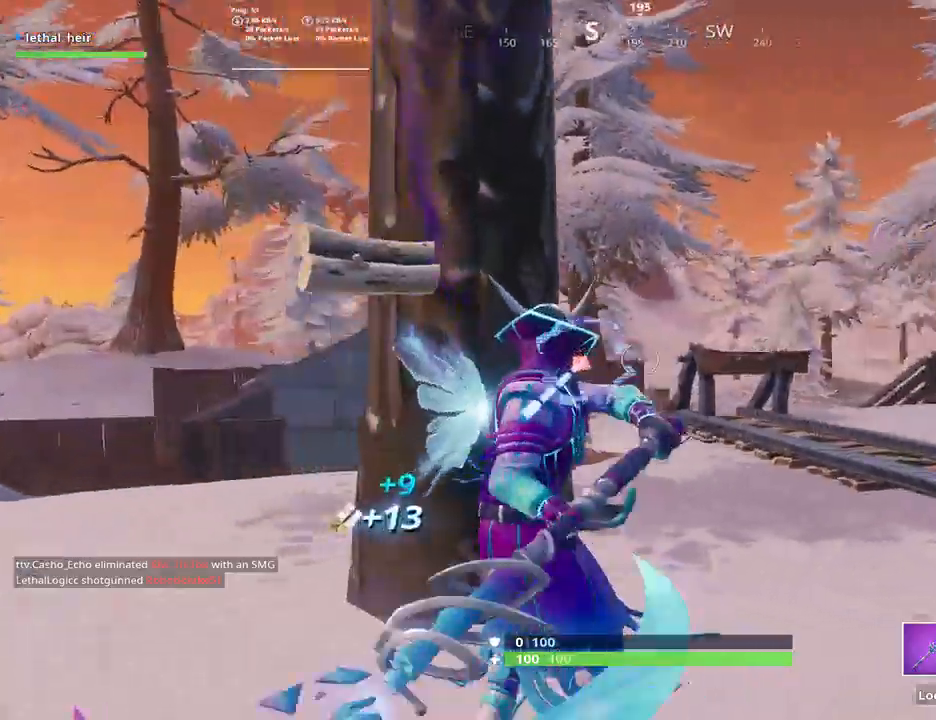
{"keys": ["a"], "events": [[317, "w", "down"], [433, "w", "up"]]}
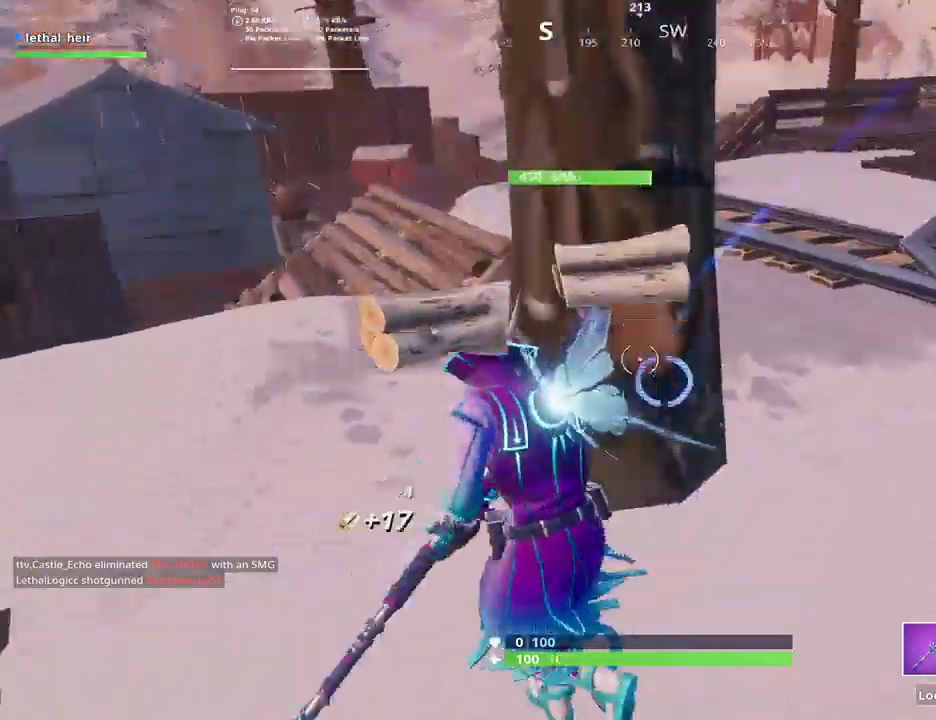
{"keys": ["a"], "events": [[350, "w", "down"], [417, "w", "up"]]}
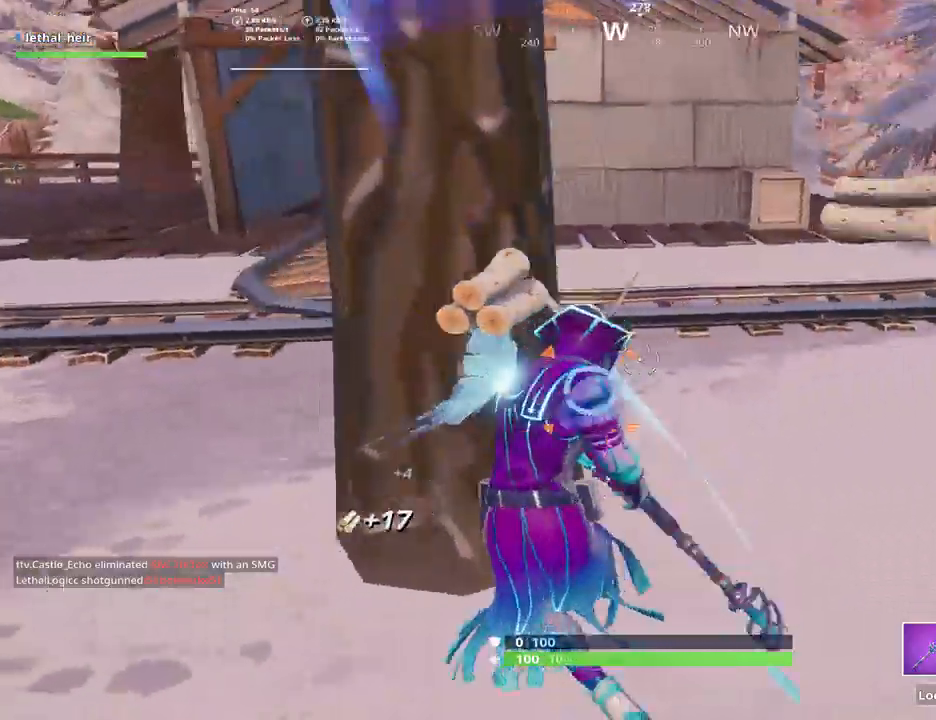
{"keys": ["d"], "events": [[67, "s", "down"], [133, "s", "up"], [317, "a", "up"], [317, "s", "down"], [417, "d", "down"], [450, "s", "up"]]}
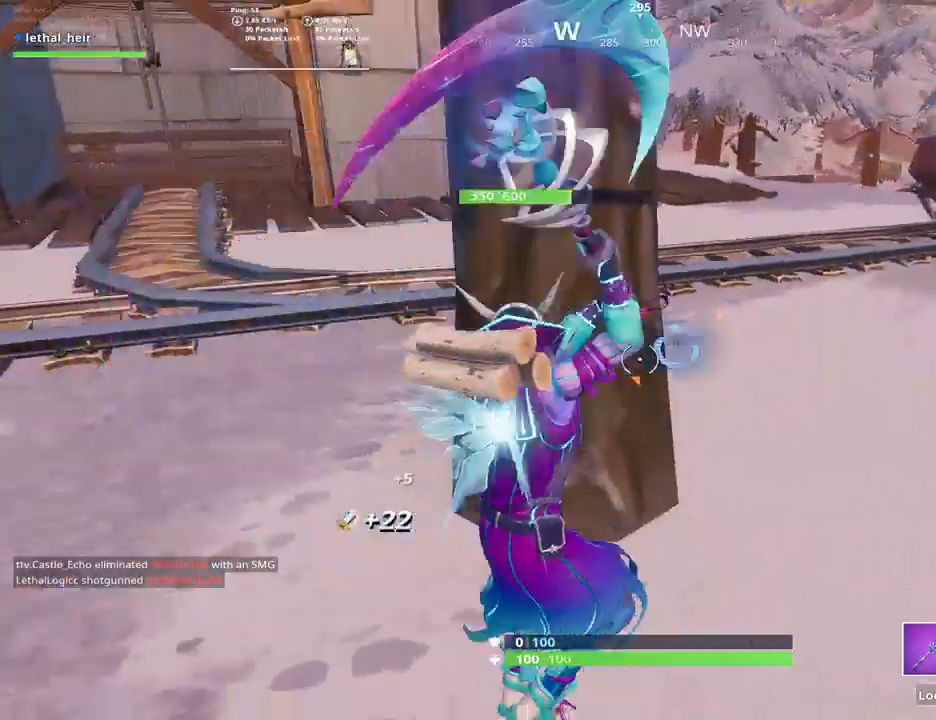
{"keys": ["d"], "events": [[133, "s", "down"], [317, "s", "up"]]}
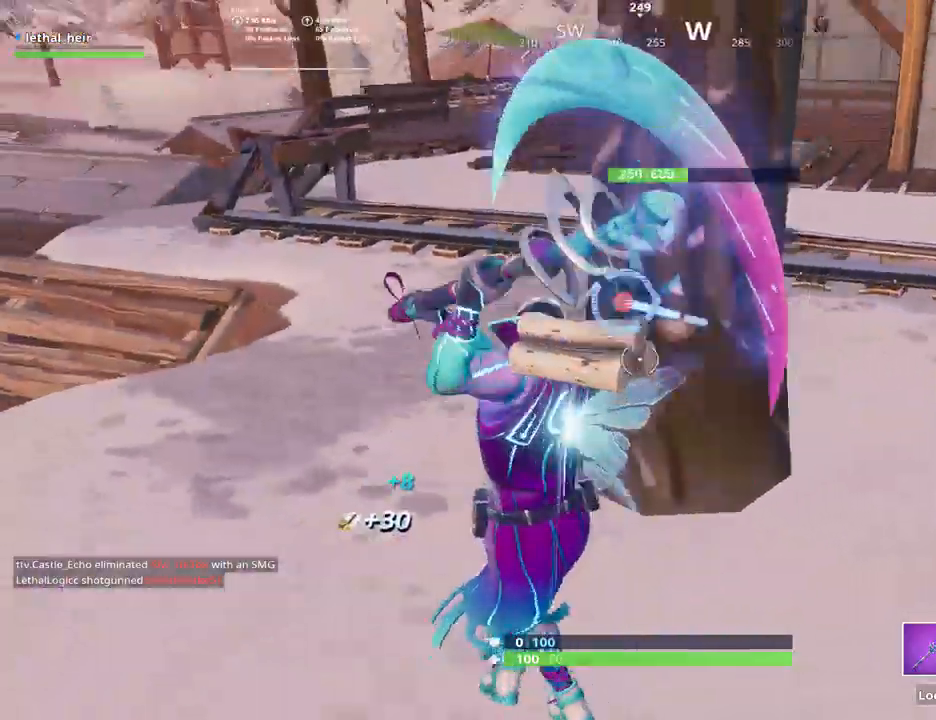
{"keys": ["w"], "events": [[333, "w", "down"], [450, "d", "up"]]}